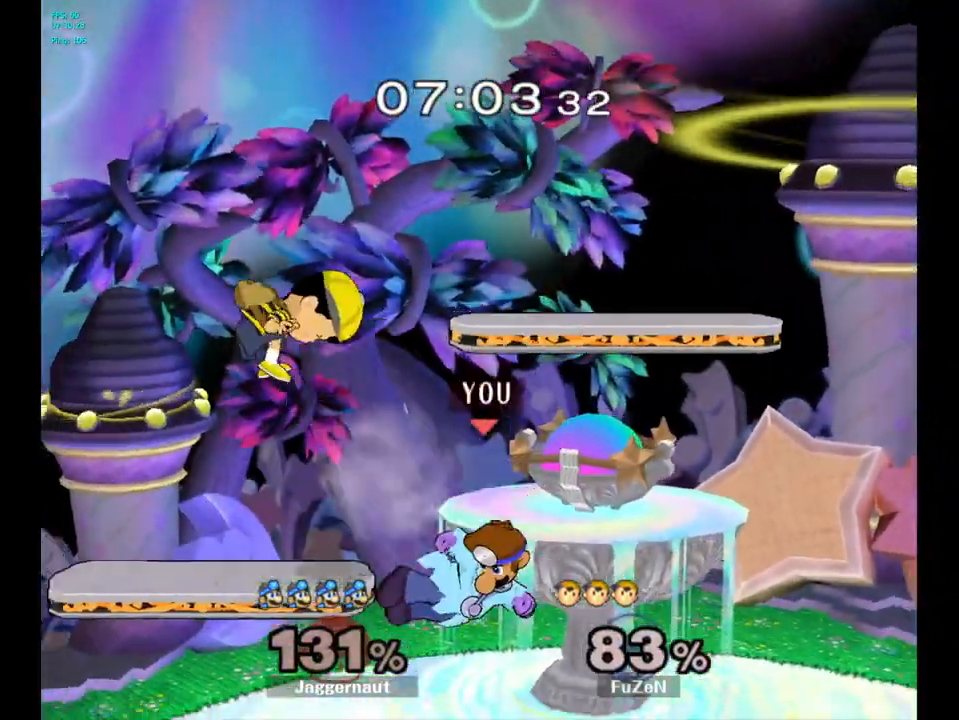
Gameplay with a controller (Nintendo layout); each line is a JSON object with the inputs held at the frame after it. "events" lists button and stick changes between this image and that frame as [ms after this image, input, new state], when the widget could be followed in between. Not read: L3 R3.
{"buttons": [], "left_stick": "left", "right_stick": "center", "events": [[67, "R1", "down"], [83, "left_stick", "down-left"], [217, "R1", "up"], [267, "left_stick", "center"], [467, "left_stick", "left"]]}
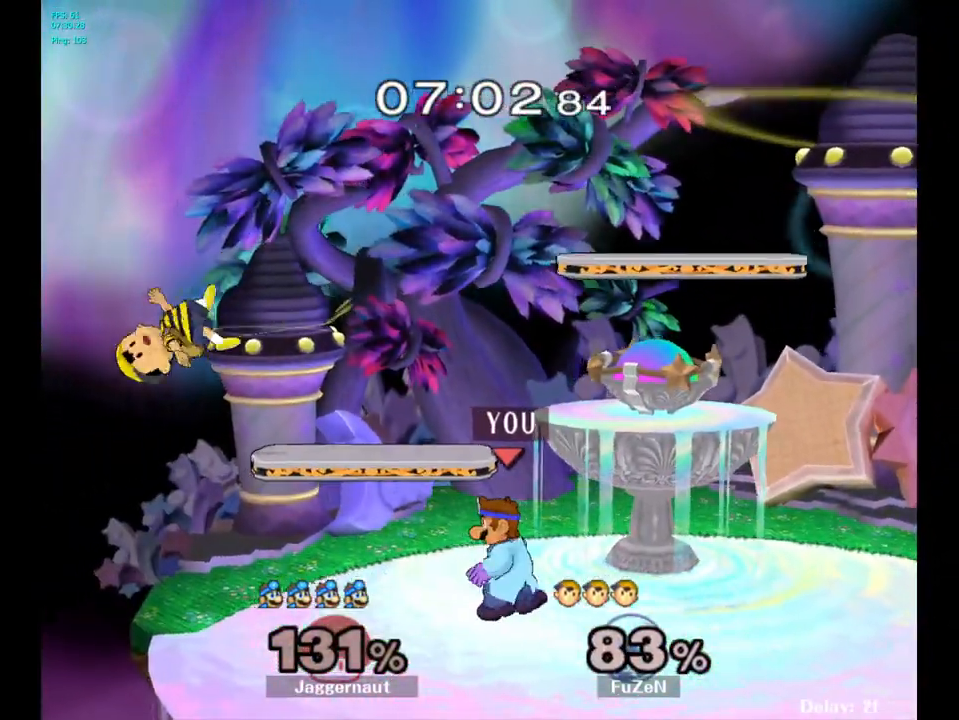
{"buttons": [], "left_stick": "left", "right_stick": "center", "events": [[33, "left_stick", "center"], [167, "left_stick", "down-right"], [183, "Y", "down"], [233, "R1", "down"], [350, "R1", "up"], [350, "Y", "up"], [350, "left_stick", "center"], [500, "left_stick", "left"]]}
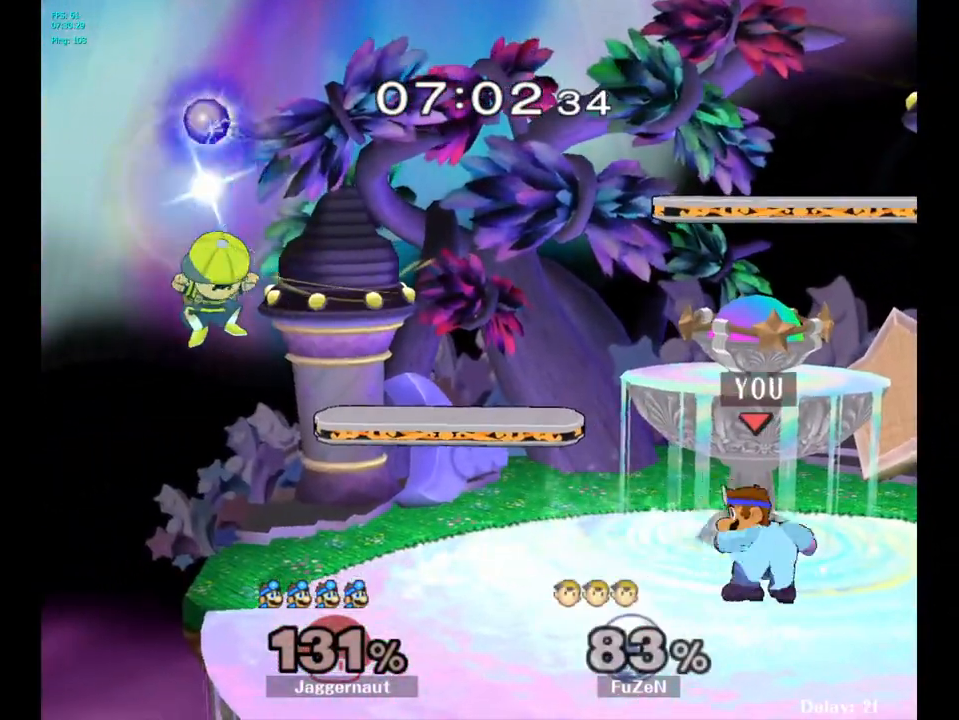
{"buttons": [], "left_stick": "center", "right_stick": "center", "events": [[283, "A", "down"], [300, "A", "up"], [317, "A", "down"], [367, "A", "up"], [417, "left_stick", "center"]]}
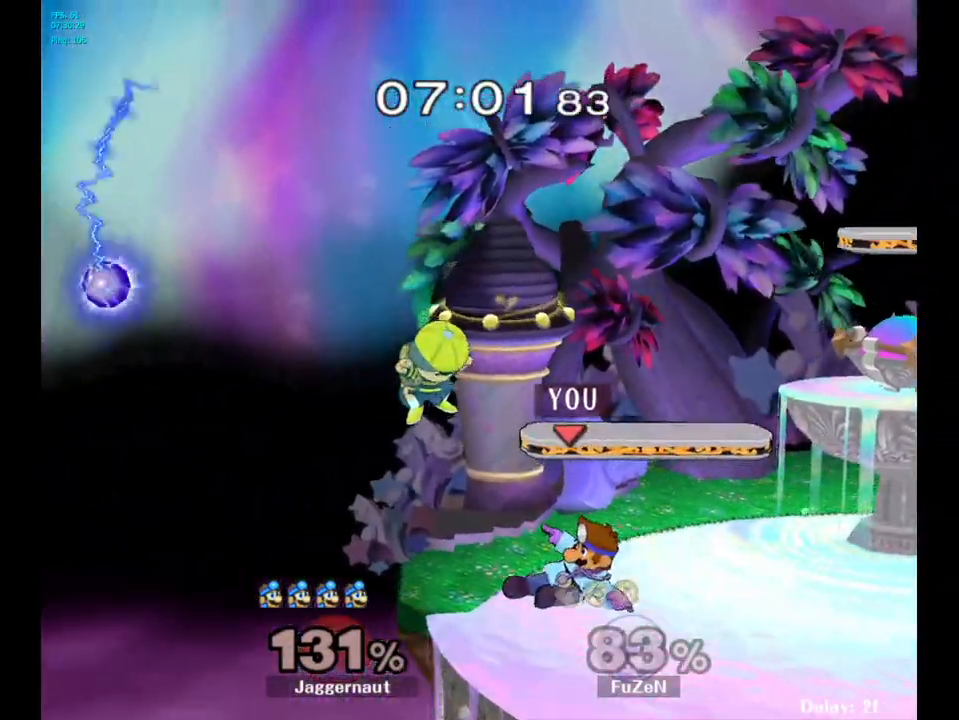
{"buttons": ["R1"], "left_stick": "center", "right_stick": "center", "events": [[117, "R1", "down"]]}
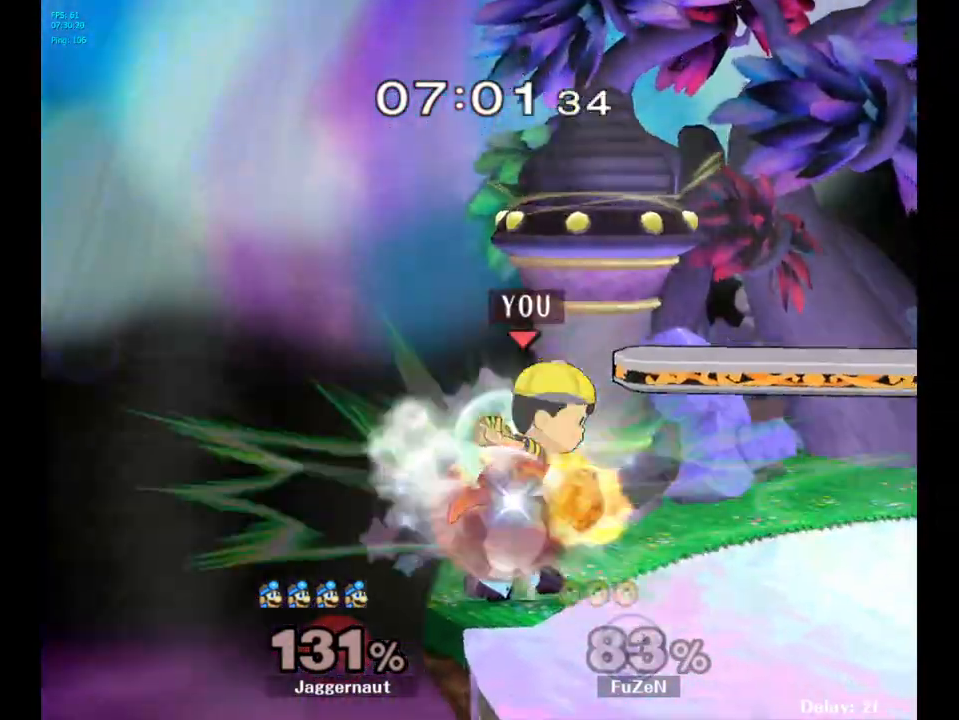
{"buttons": [], "left_stick": "center", "right_stick": "center", "events": [[350, "R1", "up"]]}
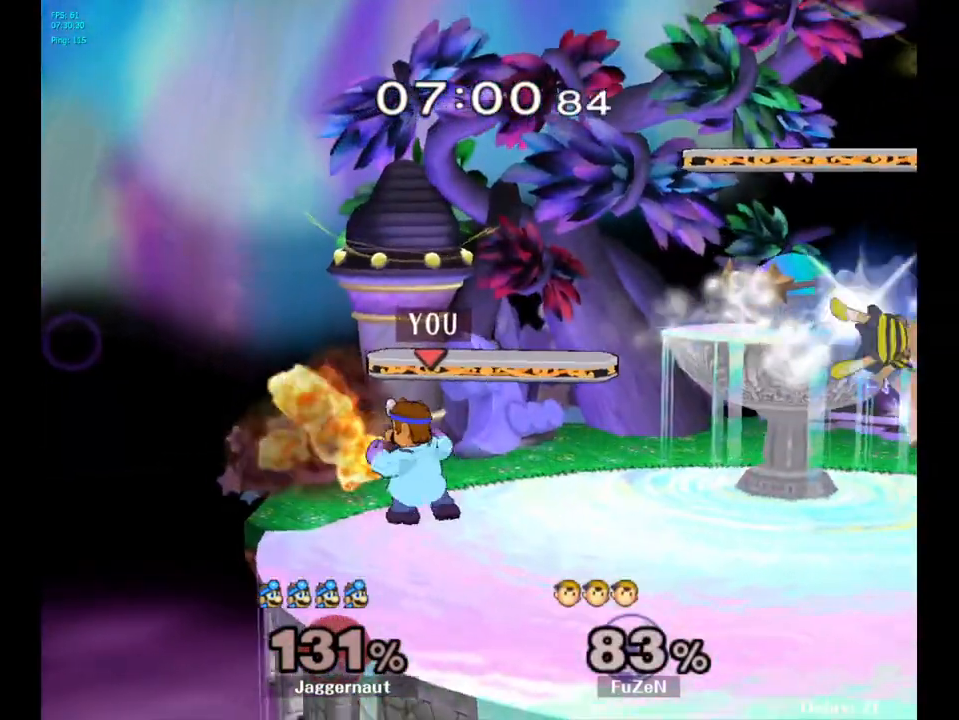
{"buttons": [], "left_stick": "right", "right_stick": "center", "events": [[250, "left_stick", "right"]]}
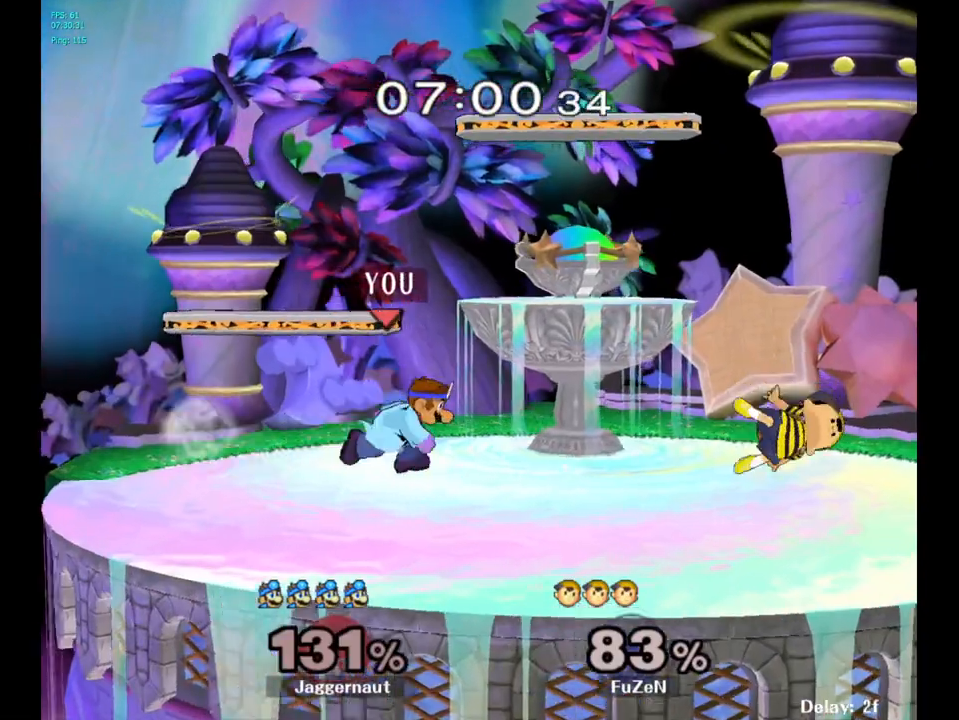
{"buttons": [], "left_stick": "down", "right_stick": "center", "events": [[33, "Y", "down"], [100, "Y", "up"], [233, "left_stick", "center"], [267, "right_stick", "up-right"], [333, "right_stick", "center"], [433, "left_stick", "down"]]}
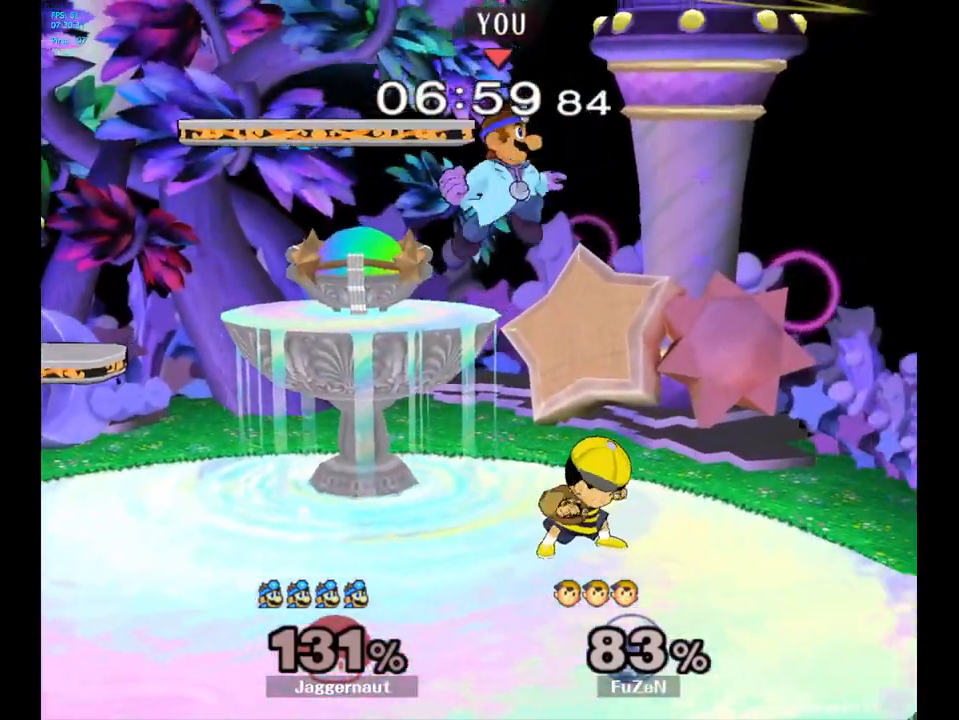
{"buttons": ["R1"], "left_stick": "right", "right_stick": "center", "events": [[50, "left_stick", "down-left"], [267, "R1", "down"], [333, "left_stick", "right"]]}
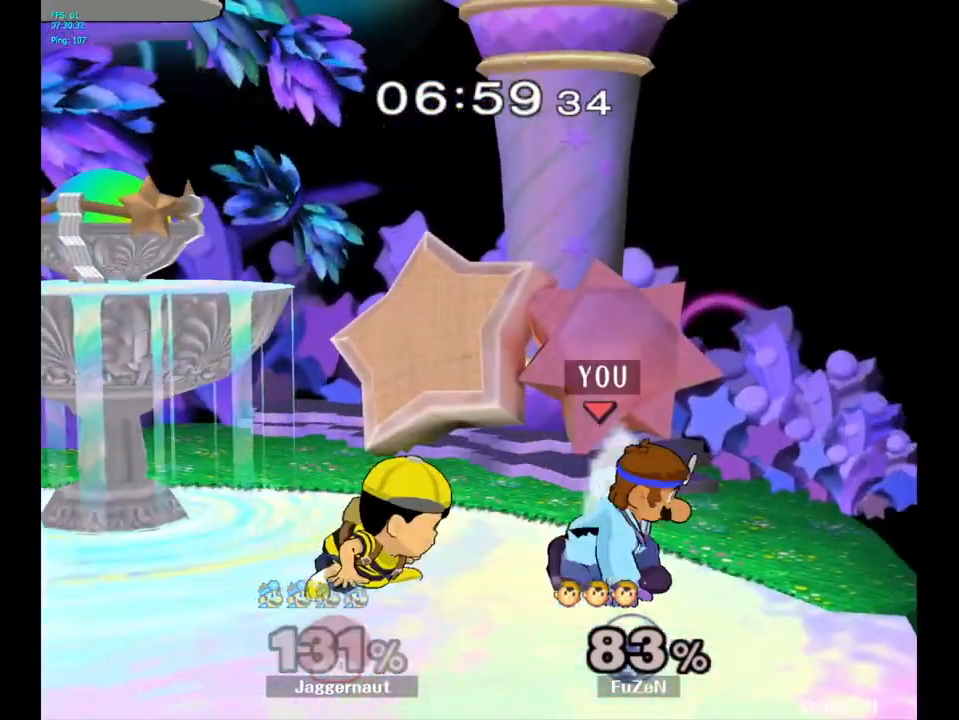
{"buttons": ["R1"], "left_stick": "center", "right_stick": "center", "events": [[50, "left_stick", "center"], [233, "left_stick", "left"], [467, "left_stick", "center"]]}
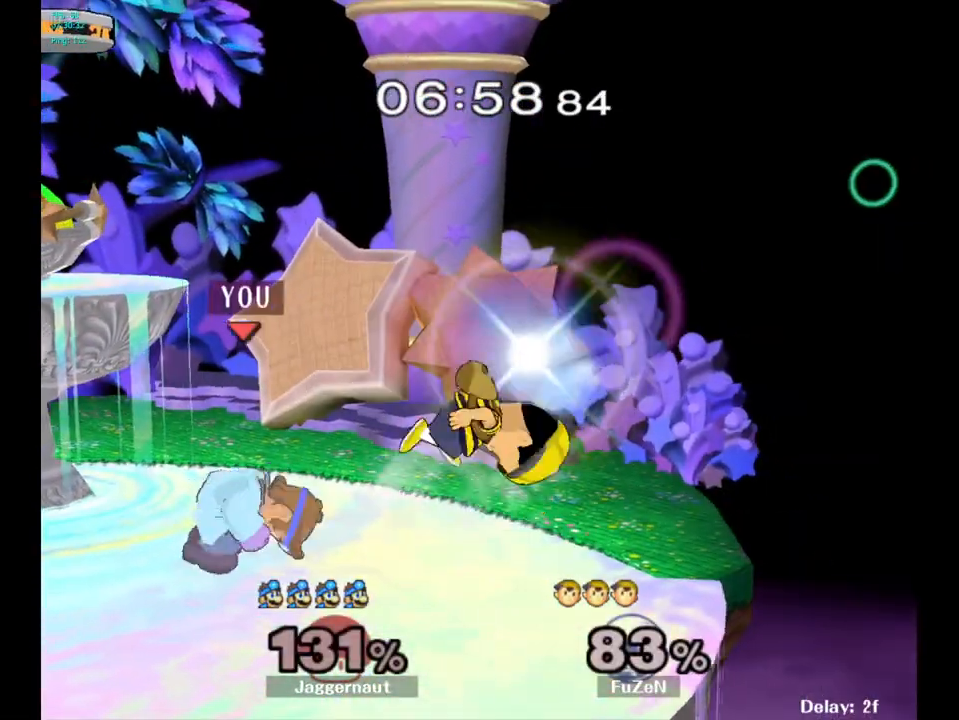
{"buttons": [], "left_stick": "center", "right_stick": "center", "events": [[183, "R1", "up"], [300, "A", "down"], [400, "A", "up"]]}
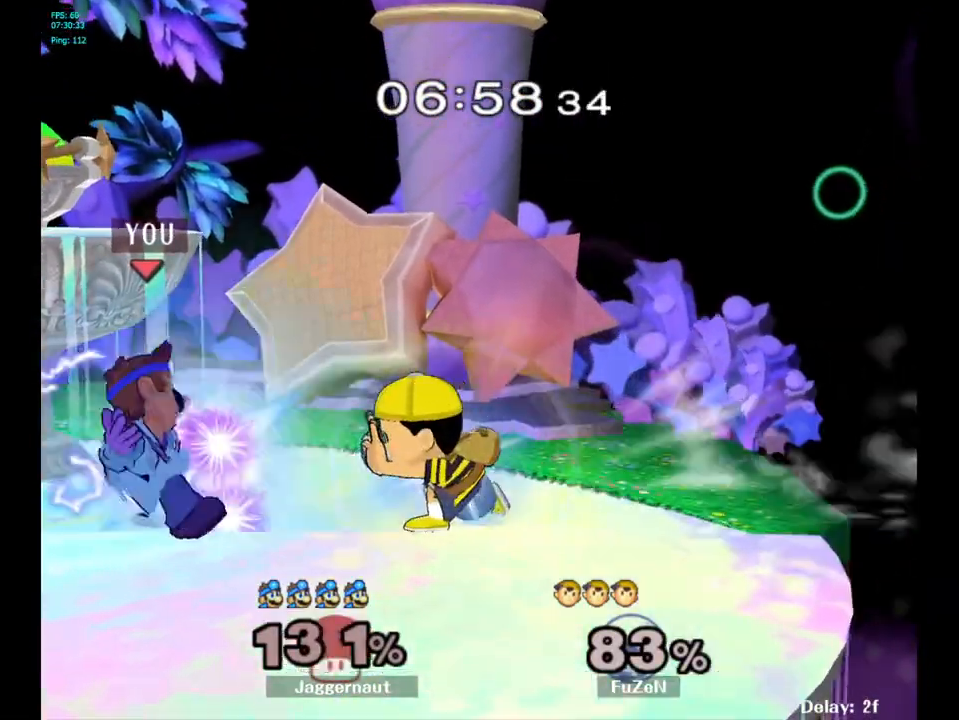
{"buttons": [], "left_stick": "center", "right_stick": "center", "events": [[33, "Y", "down"], [67, "left_stick", "down-left"], [133, "R1", "down"], [233, "Y", "up"], [267, "left_stick", "center"], [283, "R1", "up"]]}
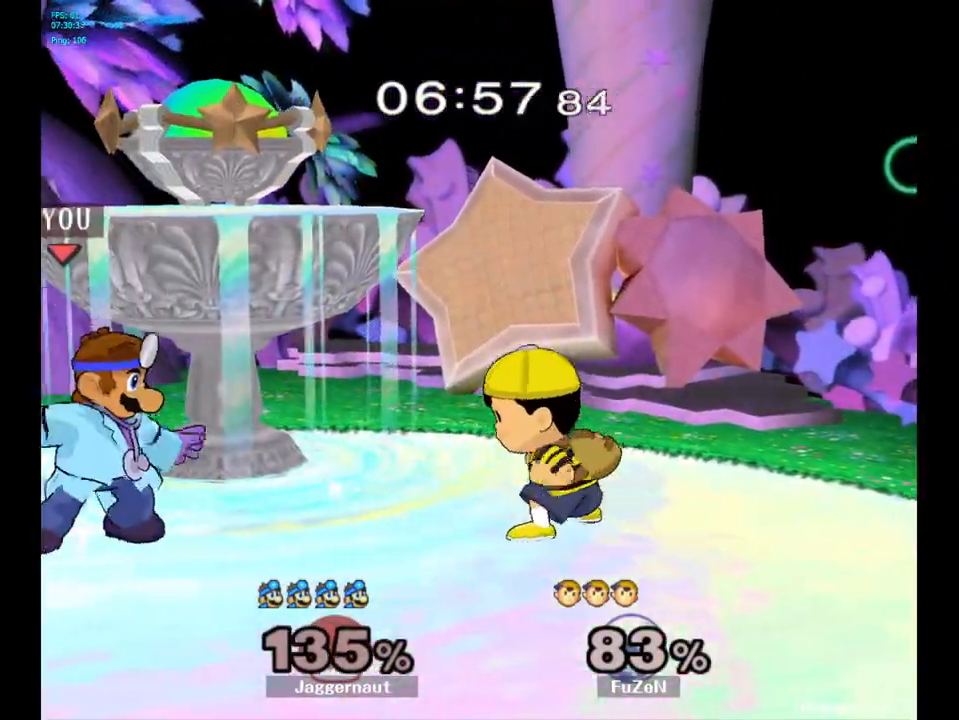
{"buttons": [], "left_stick": "center", "right_stick": "center", "events": [[133, "Y", "down"], [133, "left_stick", "down-left"], [200, "R1", "down"], [300, "Y", "up"], [317, "R1", "up"], [317, "left_stick", "center"]]}
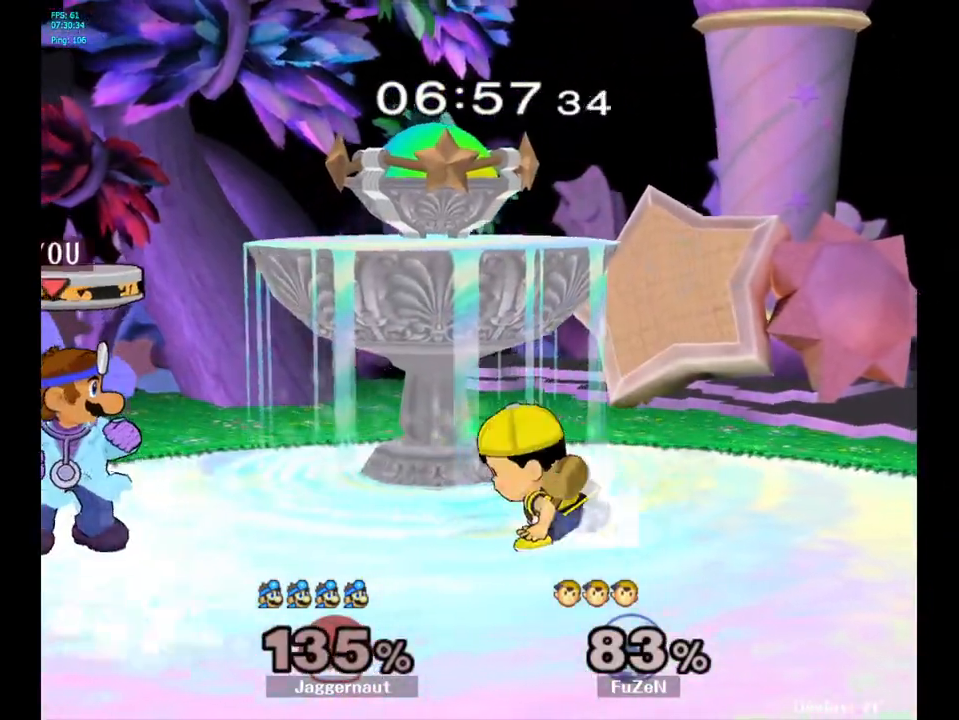
{"buttons": [], "left_stick": "down-right", "right_stick": "center", "events": [[183, "left_stick", "right"], [267, "Y", "down"], [267, "left_stick", "down-right"], [300, "R1", "down"], [400, "Y", "up"], [433, "R1", "up"], [450, "R1", "down"], [483, "R1", "up"]]}
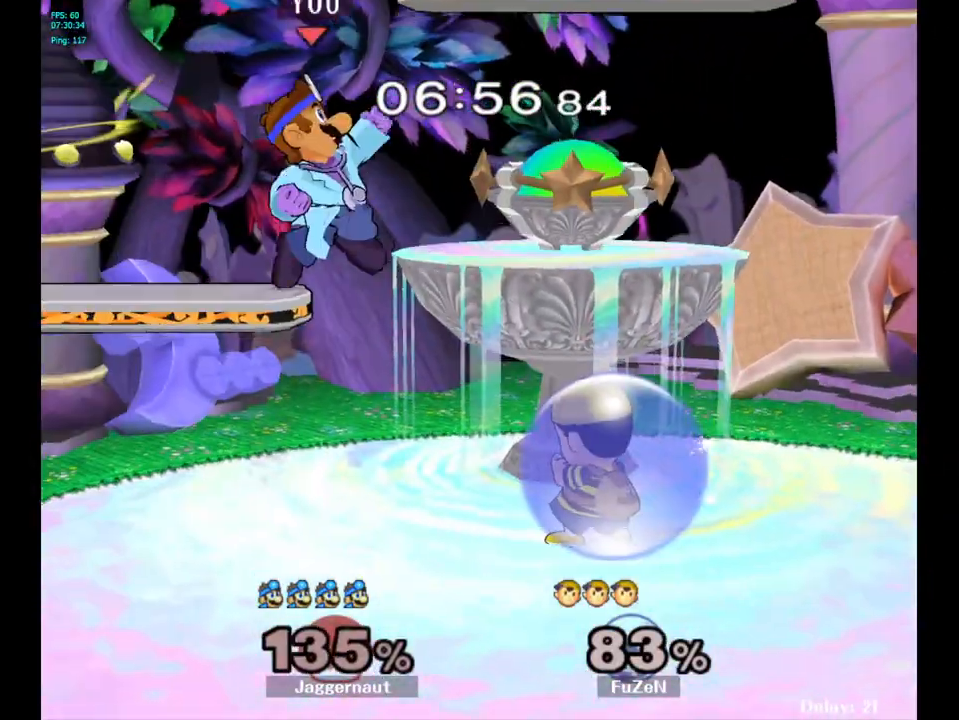
{"buttons": [], "left_stick": "right", "right_stick": "center", "events": [[117, "left_stick", "right"], [217, "left_stick", "center"], [350, "left_stick", "right"]]}
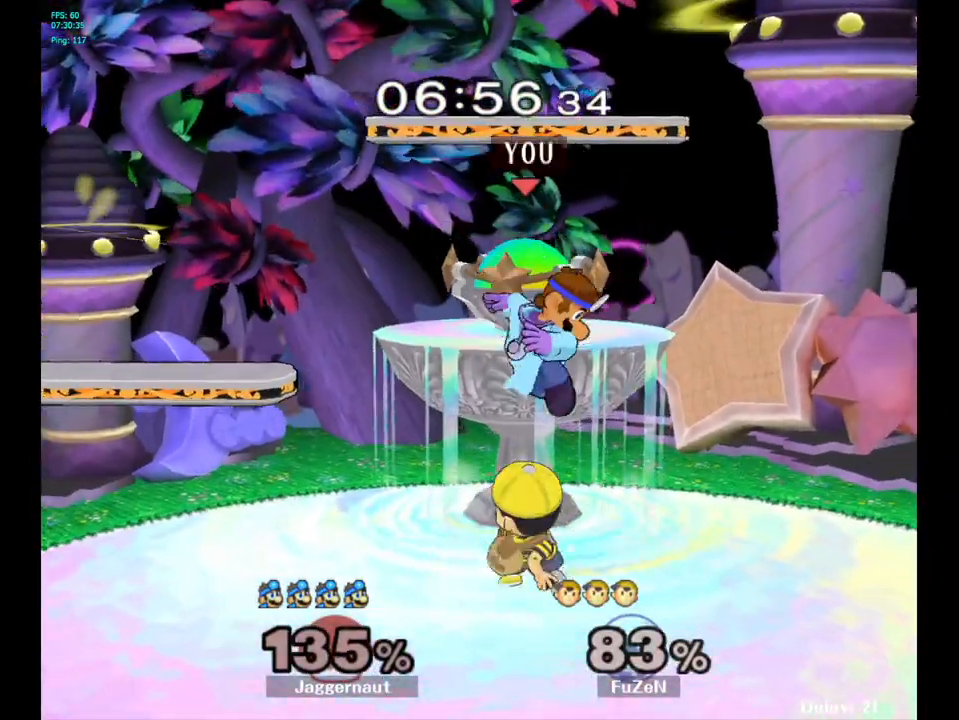
{"buttons": [], "left_stick": "center", "right_stick": "center", "events": [[50, "left_stick", "down"], [150, "R1", "down"], [150, "left_stick", "right"], [300, "R1", "up"], [300, "left_stick", "center"]]}
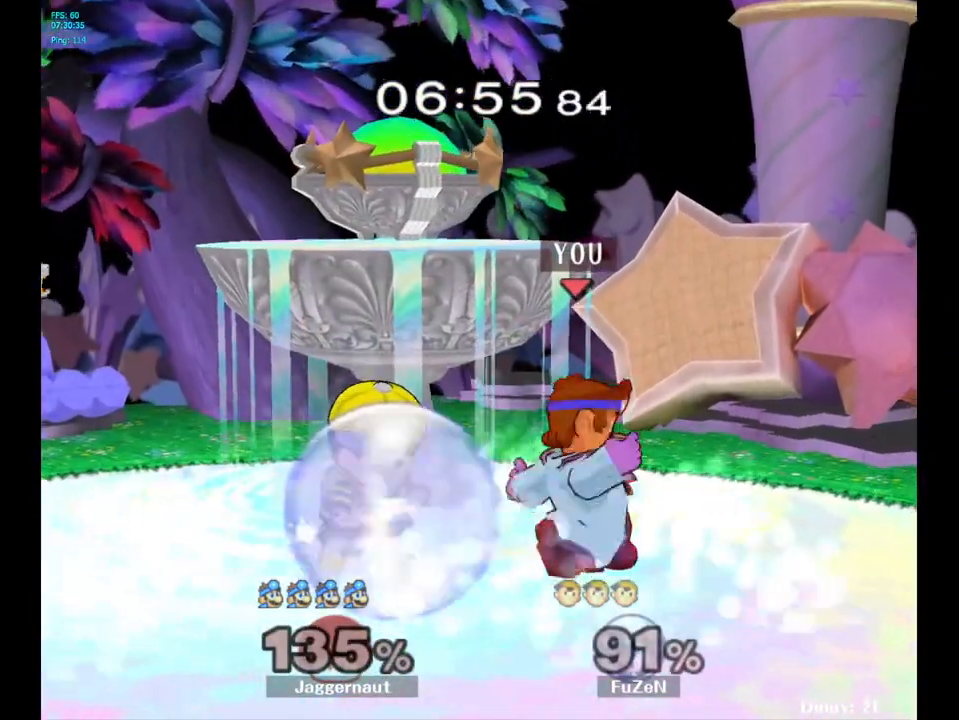
{"buttons": [], "left_stick": "center", "right_stick": "center", "events": [[17, "left_stick", "left"], [100, "A", "down"], [183, "left_stick", "center"], [200, "A", "up"], [317, "A", "down"], [417, "A", "up"]]}
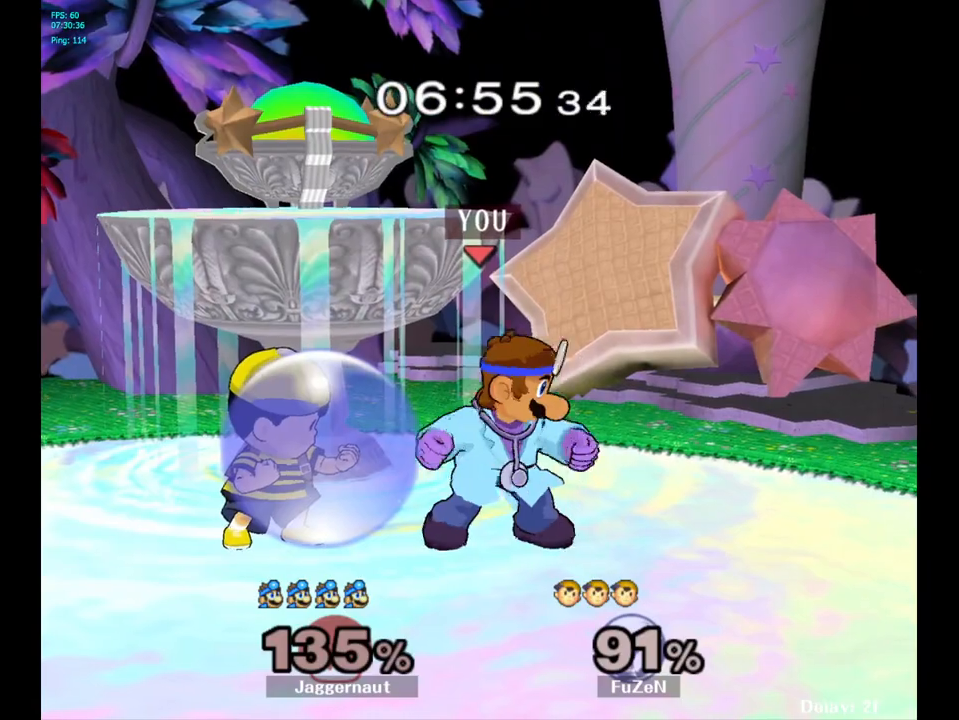
{"buttons": [], "left_stick": "center", "right_stick": "center", "events": [[17, "left_stick", "left"], [200, "A", "down"], [300, "A", "up"], [467, "left_stick", "center"]]}
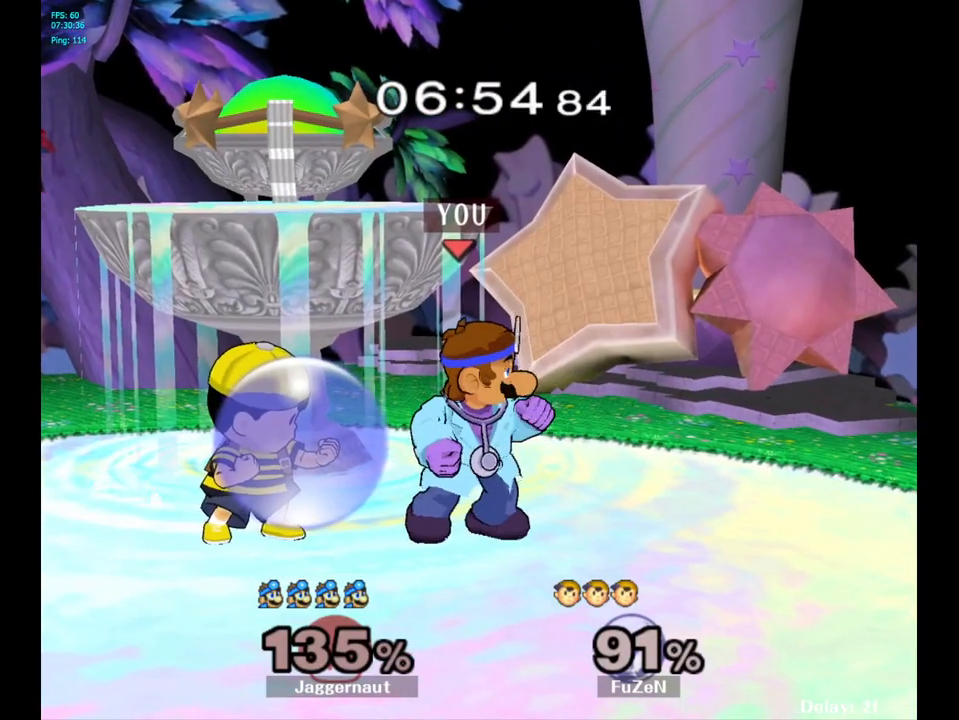
{"buttons": [], "left_stick": "center", "right_stick": "center", "events": [[100, "left_stick", "left"], [117, "A", "down"], [233, "A", "up"], [417, "left_stick", "center"]]}
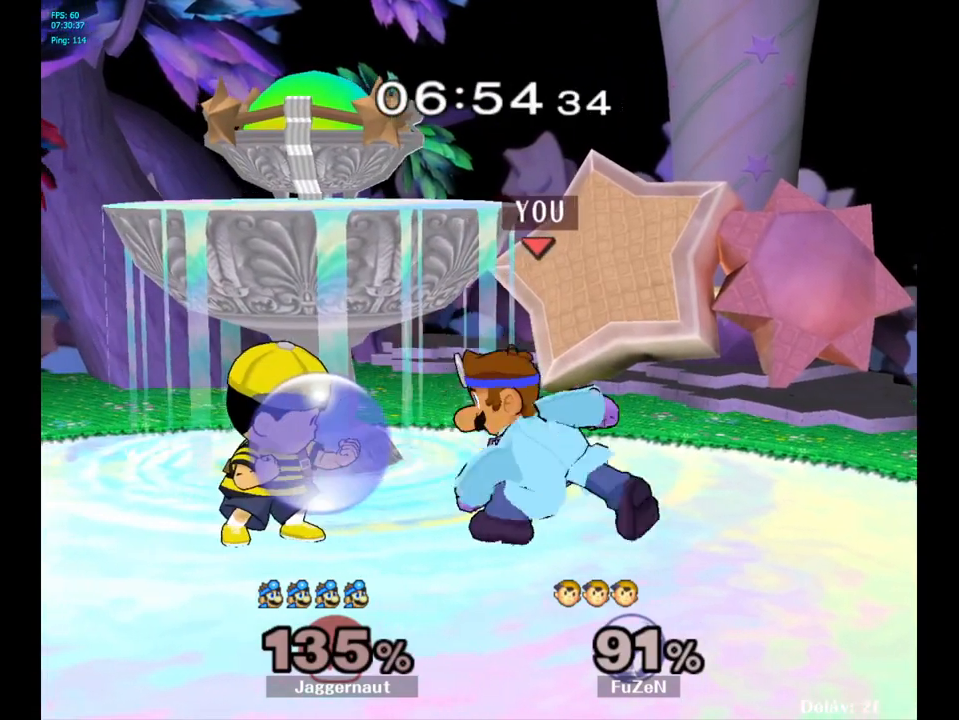
{"buttons": [], "left_stick": "center", "right_stick": "center", "events": [[217, "A", "down"], [333, "A", "up"]]}
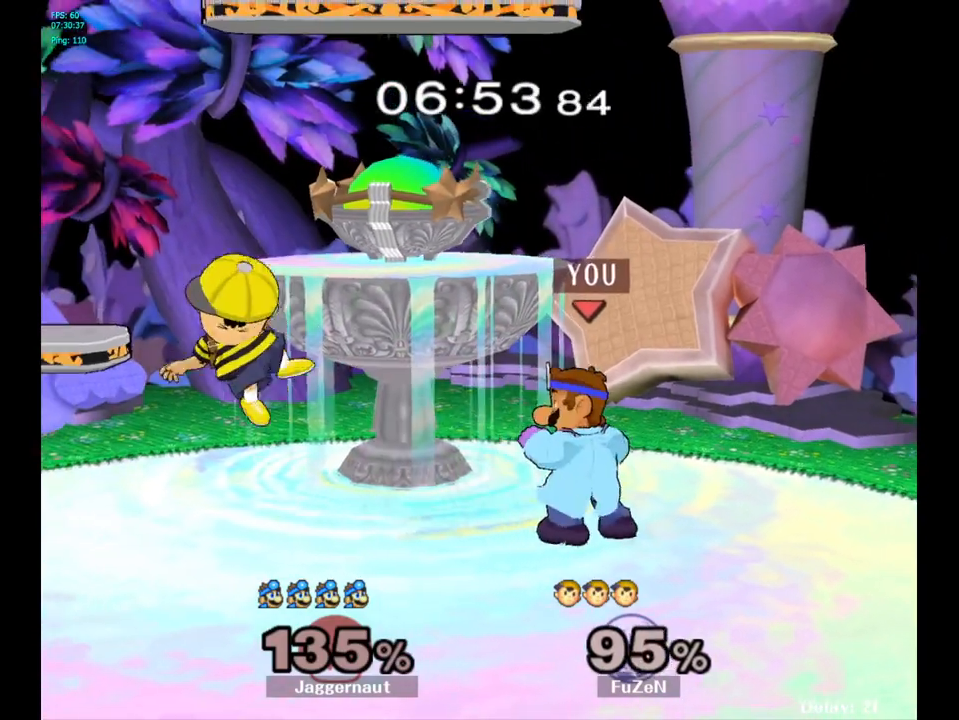
{"buttons": [], "left_stick": "center", "right_stick": "center", "events": [[133, "left_stick", "left"], [233, "Z", "down"], [250, "left_stick", "center"], [367, "Z", "up"], [383, "Z", "down"], [400, "Z", "up"]]}
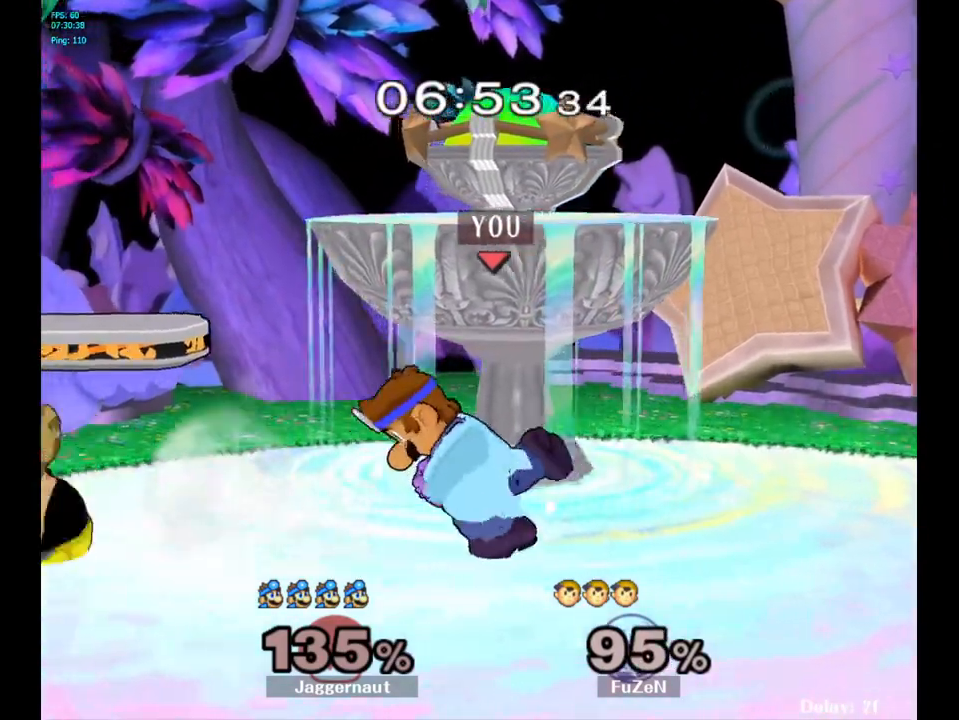
{"buttons": [], "left_stick": "down-right", "right_stick": "center", "events": [[83, "left_stick", "down"], [200, "left_stick", "center"], [500, "left_stick", "down-right"]]}
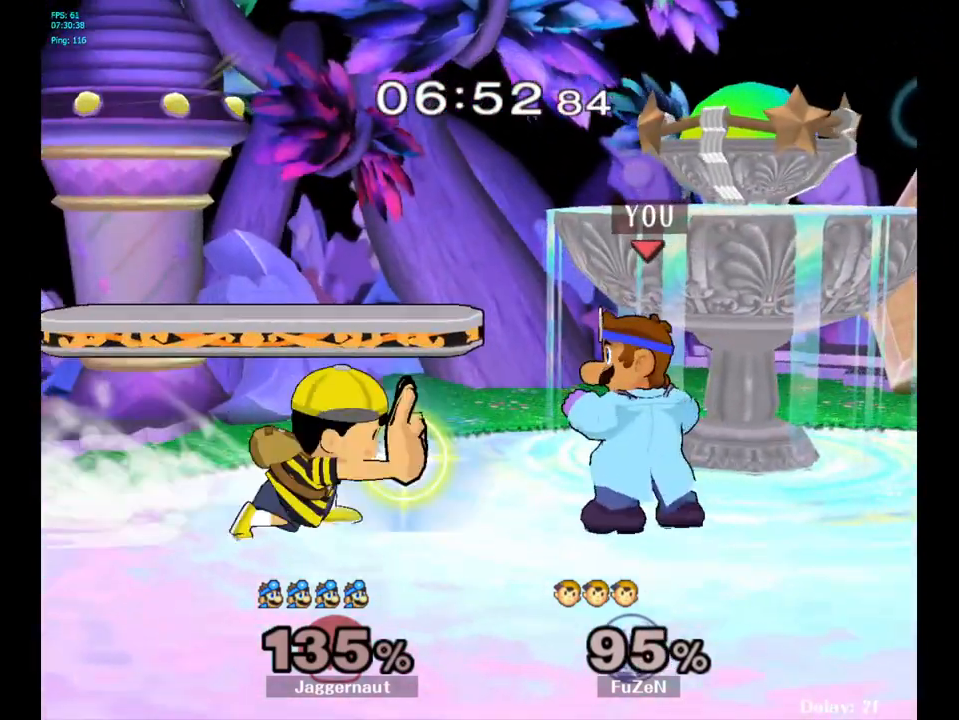
{"buttons": [], "left_stick": "center", "right_stick": "center", "events": [[17, "Y", "down"], [67, "R1", "down"], [200, "R1", "up"], [200, "Y", "up"], [217, "left_stick", "center"]]}
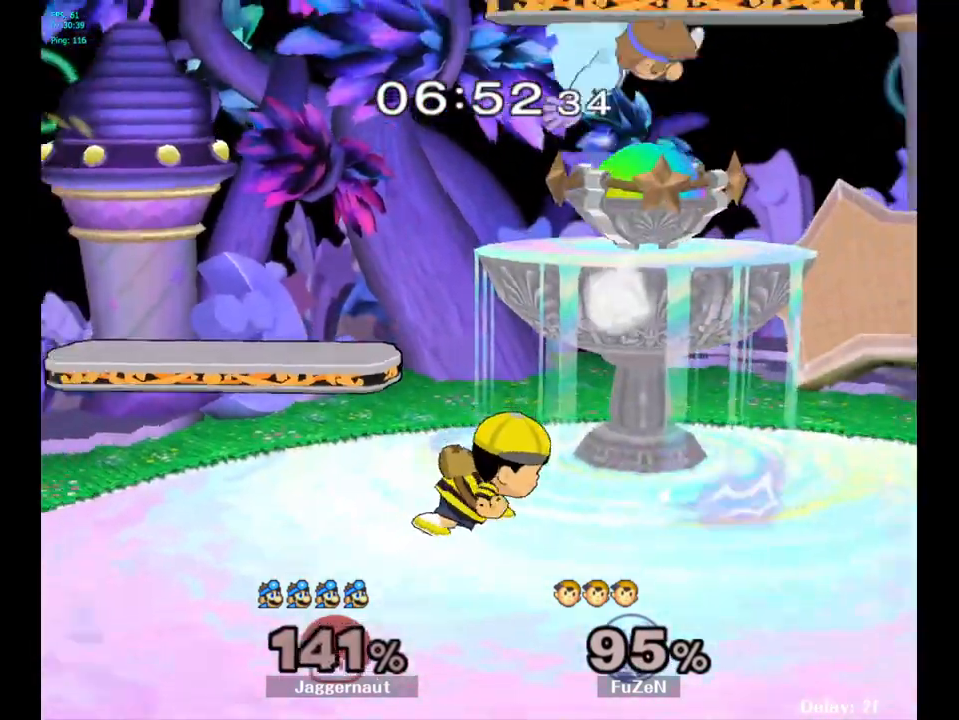
{"buttons": [], "left_stick": "right", "right_stick": "center", "events": [[400, "left_stick", "right"]]}
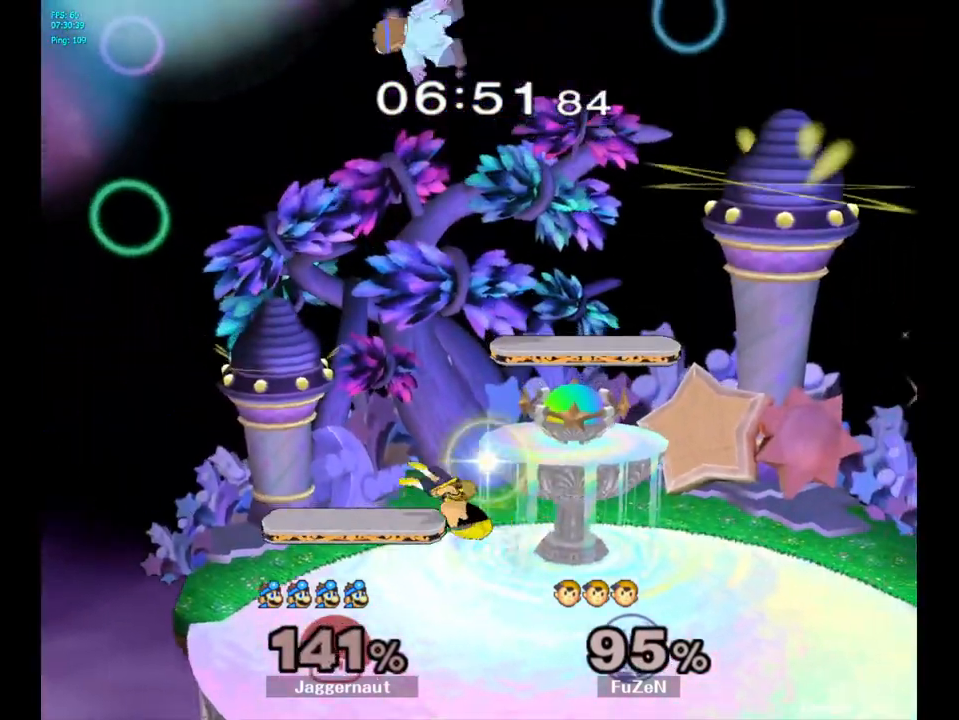
{"buttons": ["Y"], "left_stick": "center", "right_stick": "center", "events": [[67, "left_stick", "center"], [267, "Y", "down"], [367, "Y", "up"], [450, "Y", "down"]]}
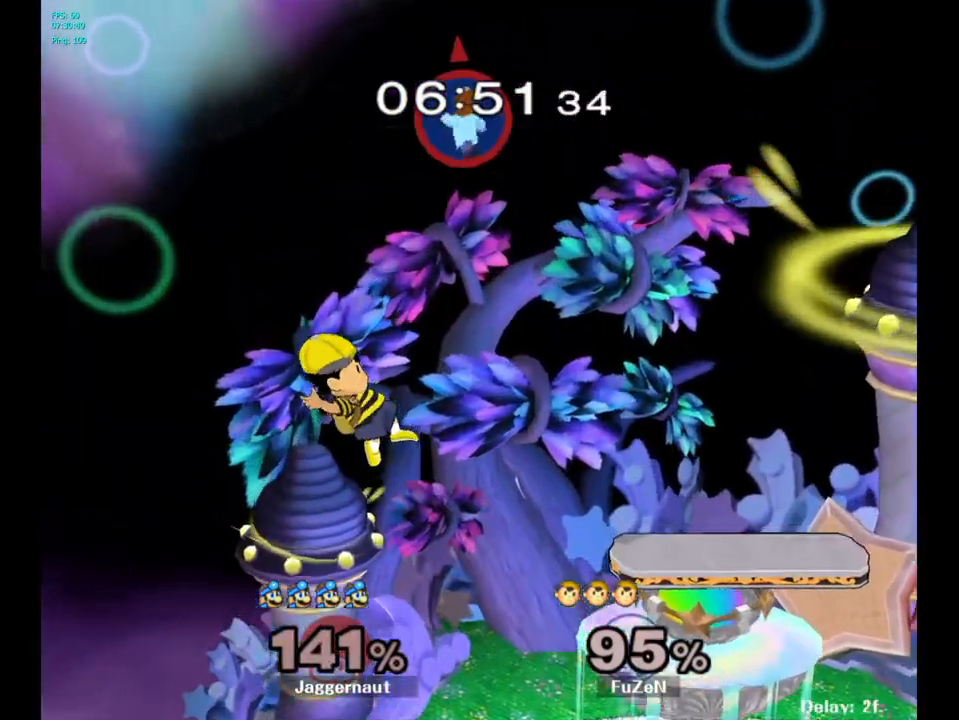
{"buttons": [], "left_stick": "down", "right_stick": "center", "events": [[33, "Y", "up"], [33, "left_stick", "up-right"], [150, "Y", "down"], [200, "Y", "up"], [250, "left_stick", "center"], [383, "left_stick", "down"]]}
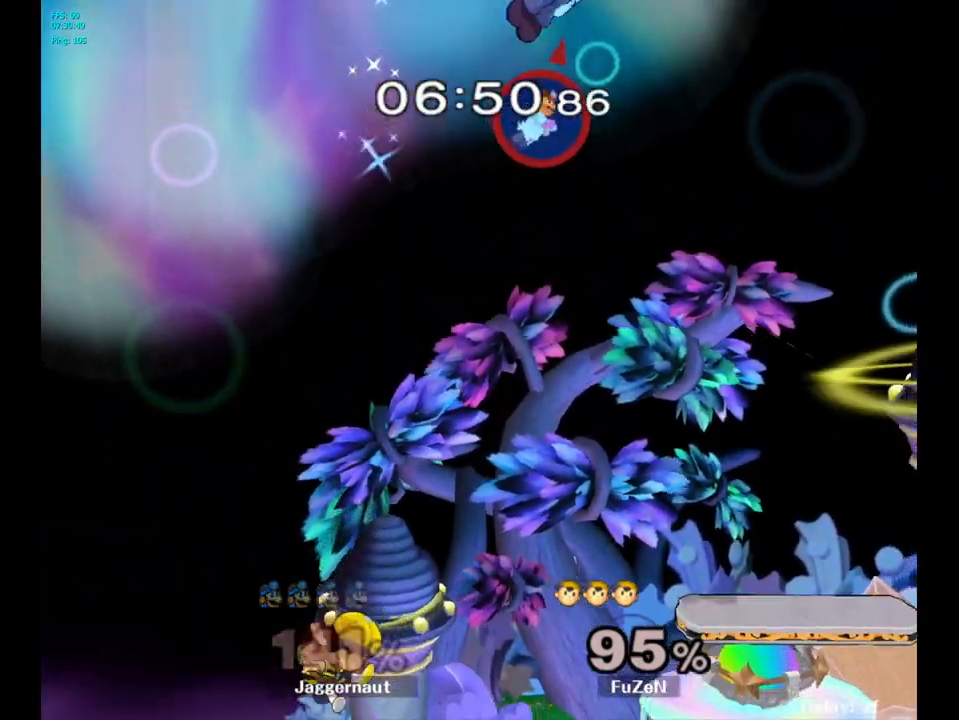
{"buttons": [], "left_stick": "right", "right_stick": "center", "events": [[83, "left_stick", "down-right"], [350, "left_stick", "right"], [400, "right_stick", "left"], [500, "right_stick", "center"]]}
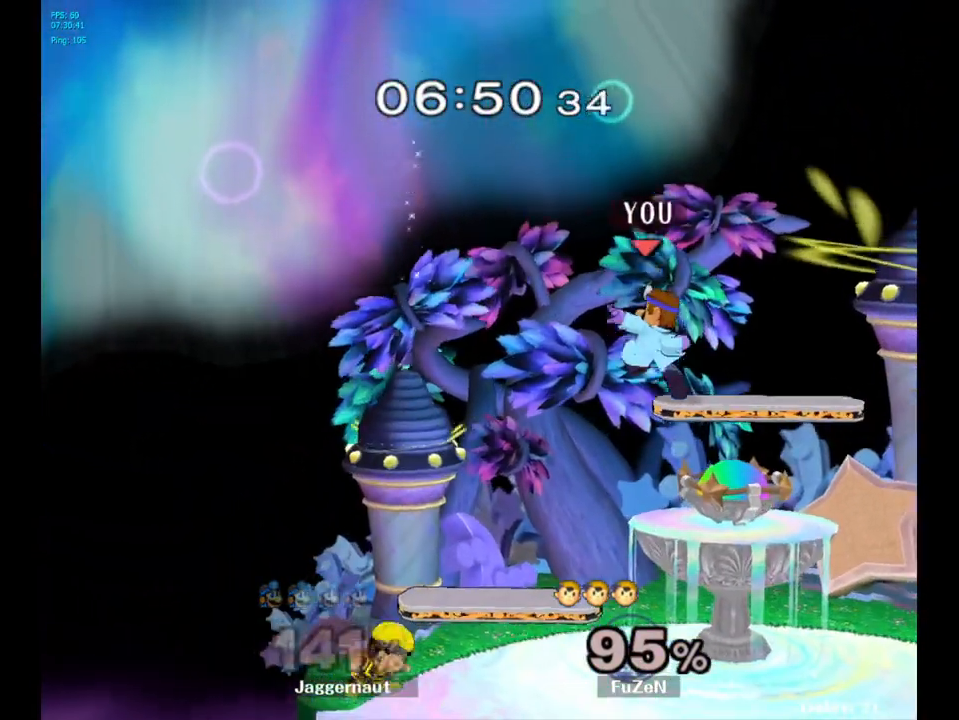
{"buttons": [], "left_stick": "center", "right_stick": "center", "events": [[250, "left_stick", "down"], [467, "left_stick", "center"]]}
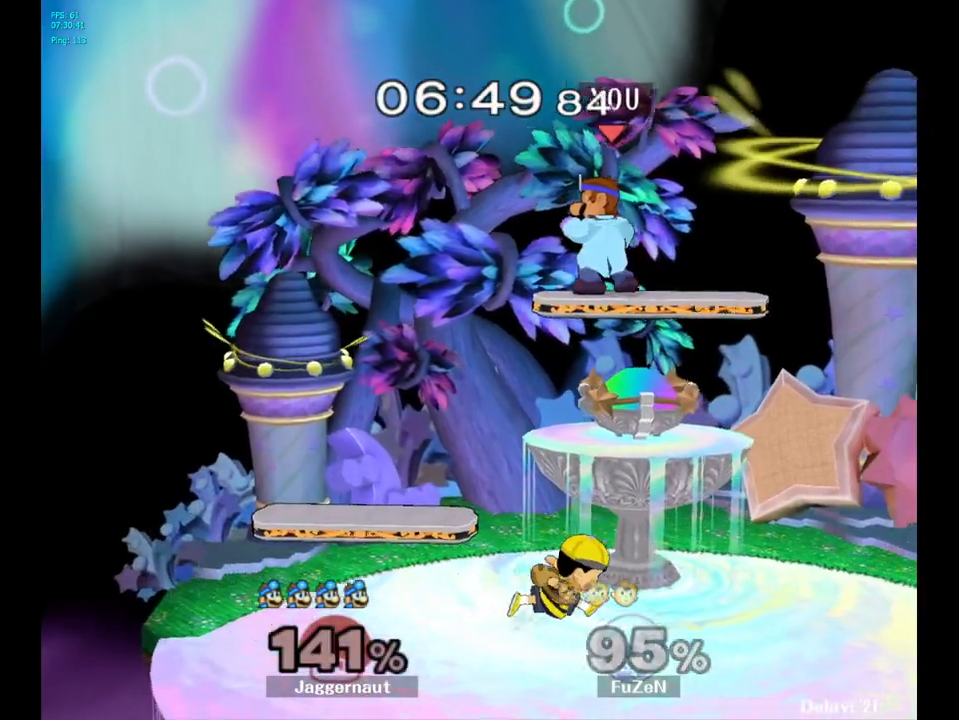
{"buttons": [], "left_stick": "right", "right_stick": "center", "events": [[183, "left_stick", "down"], [317, "left_stick", "right"]]}
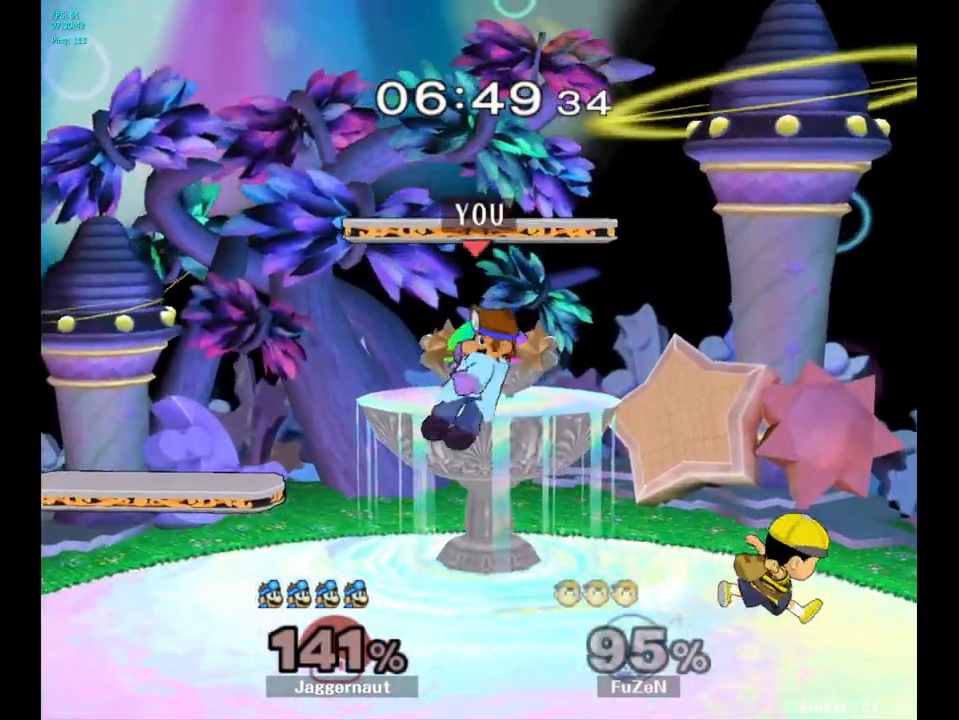
{"buttons": ["R1"], "left_stick": "left", "right_stick": "center", "events": [[200, "left_stick", "down"], [233, "R1", "down"], [350, "left_stick", "center"], [433, "left_stick", "left"]]}
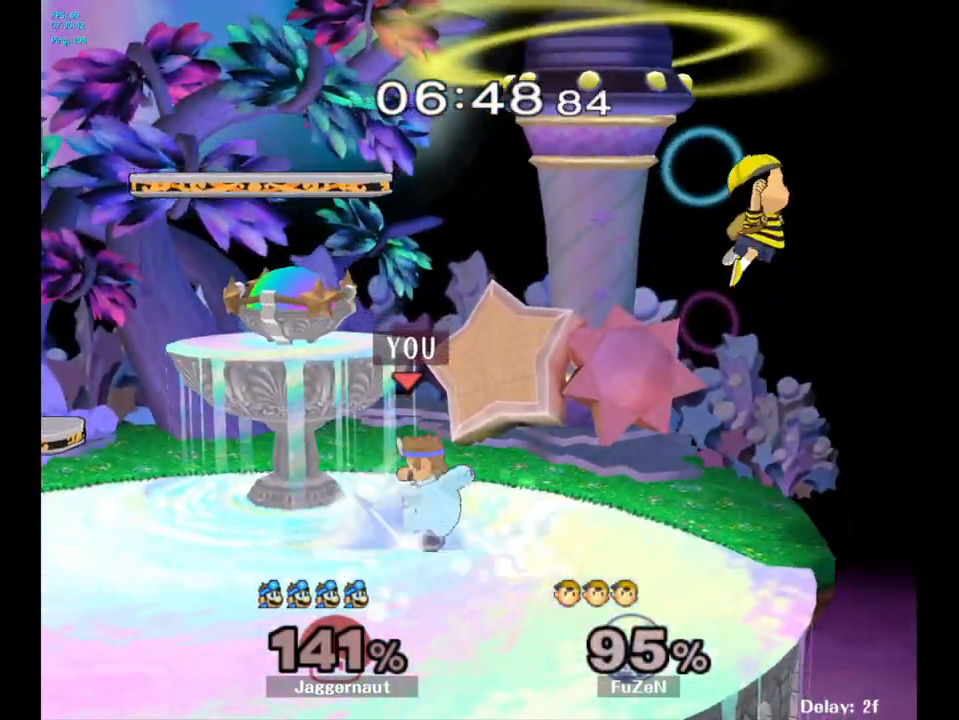
{"buttons": [], "left_stick": "center", "right_stick": "center", "events": [[183, "R1", "up"], [183, "left_stick", "center"]]}
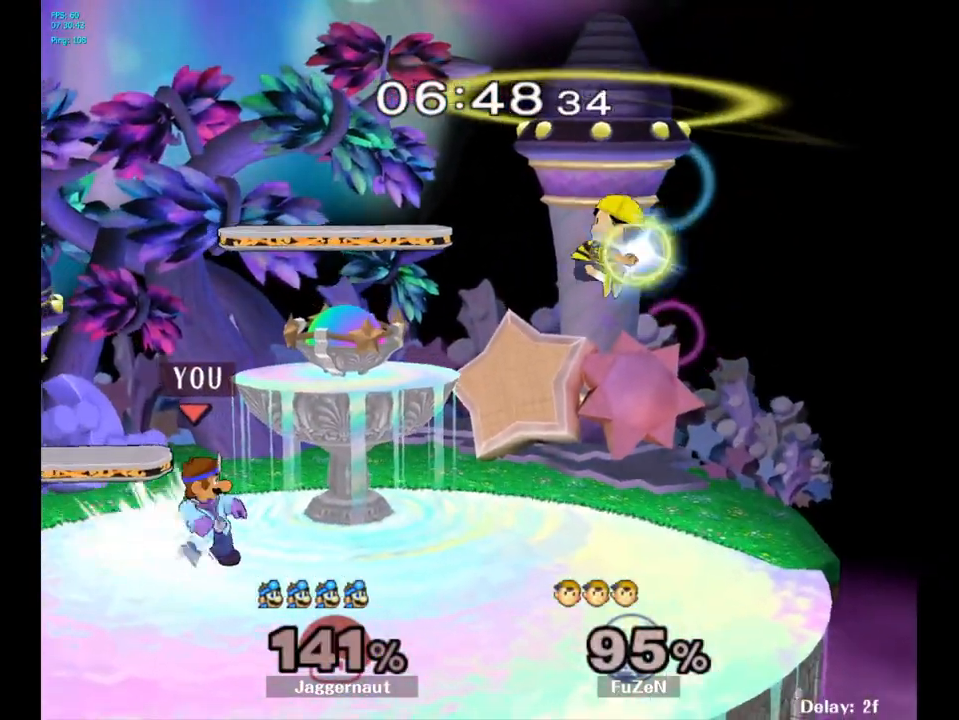
{"buttons": [], "left_stick": "center", "right_stick": "center", "events": [[17, "B", "down"], [83, "B", "up"], [183, "B", "down"], [250, "B", "up"]]}